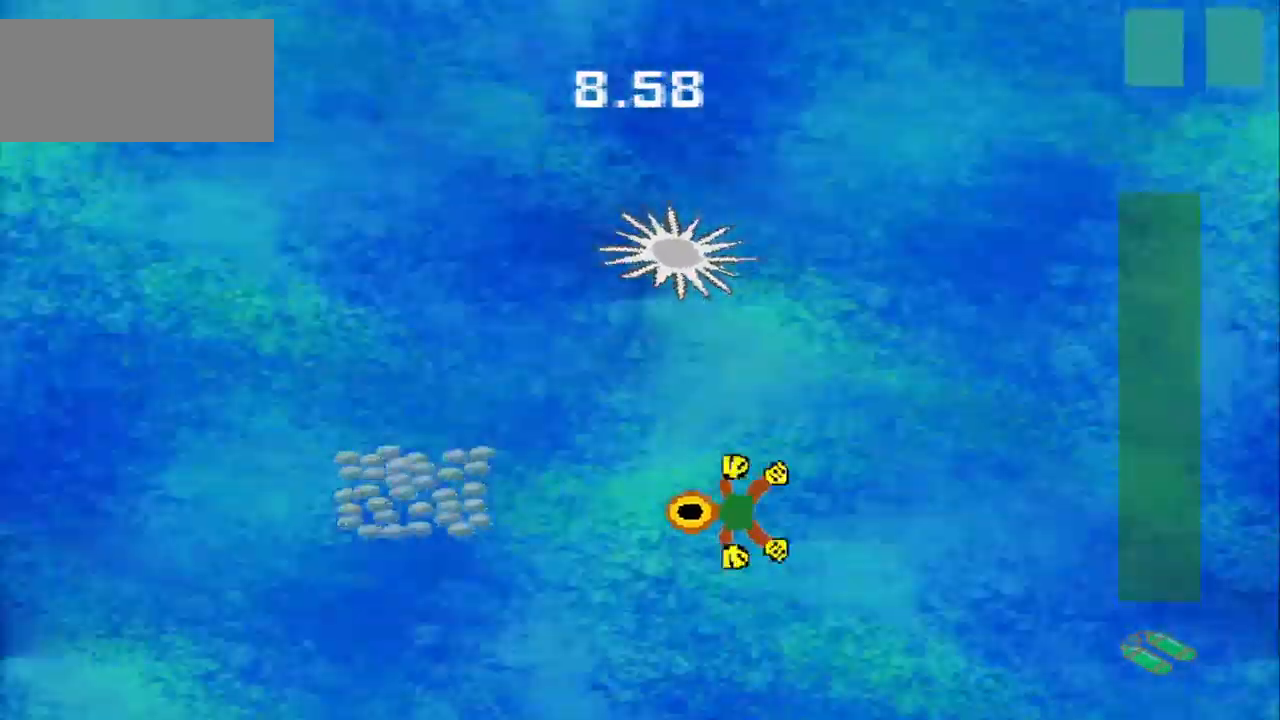
Gameplay with a controller (PlayStation layout); each line is a JSON object with the inputs held at the frame after it. "events" lists button and stick changes between this image and that frame as [ms after this image, input, new state], when the widget could be followed in between. Not read: L2 L3 R2 R3 right_stick.
{"buttons": [], "left_stick": "up-left", "events": [[375, "left_stick", "up-left"]]}
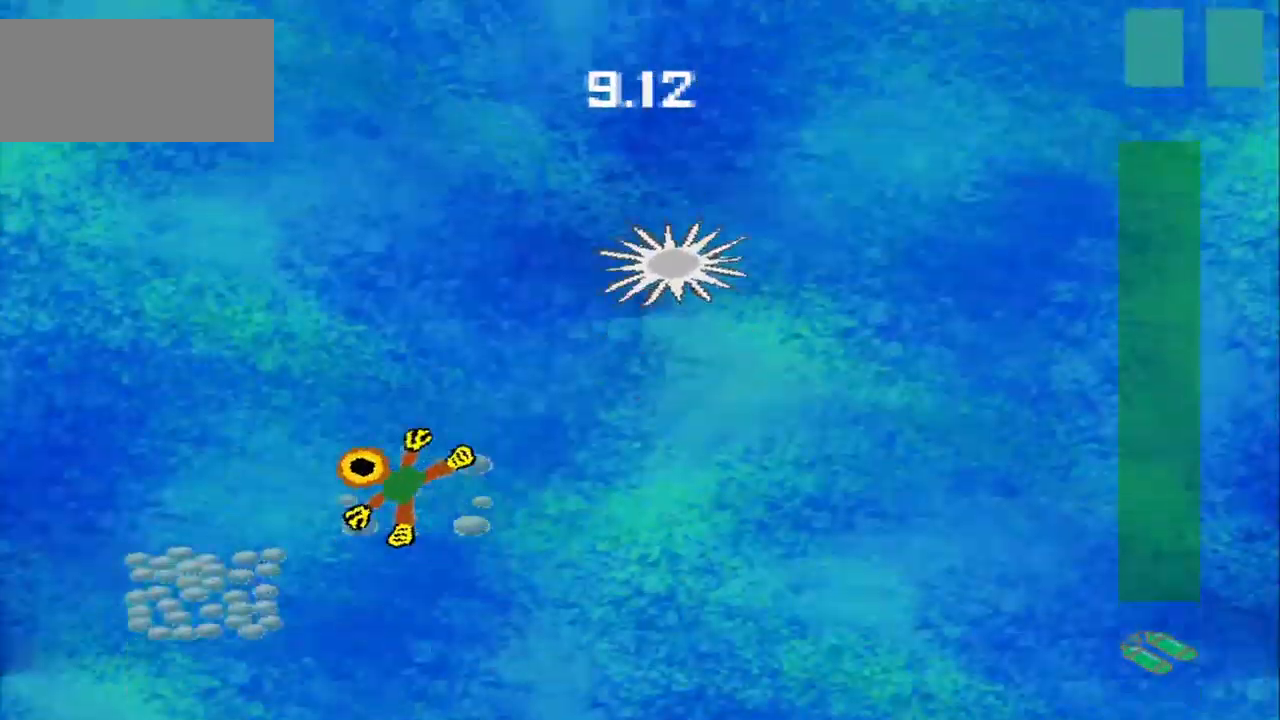
{"buttons": [], "left_stick": "down-right", "events": [[125, "left_stick", "left"], [250, "left_stick", "down-left"], [417, "left_stick", "down-right"]]}
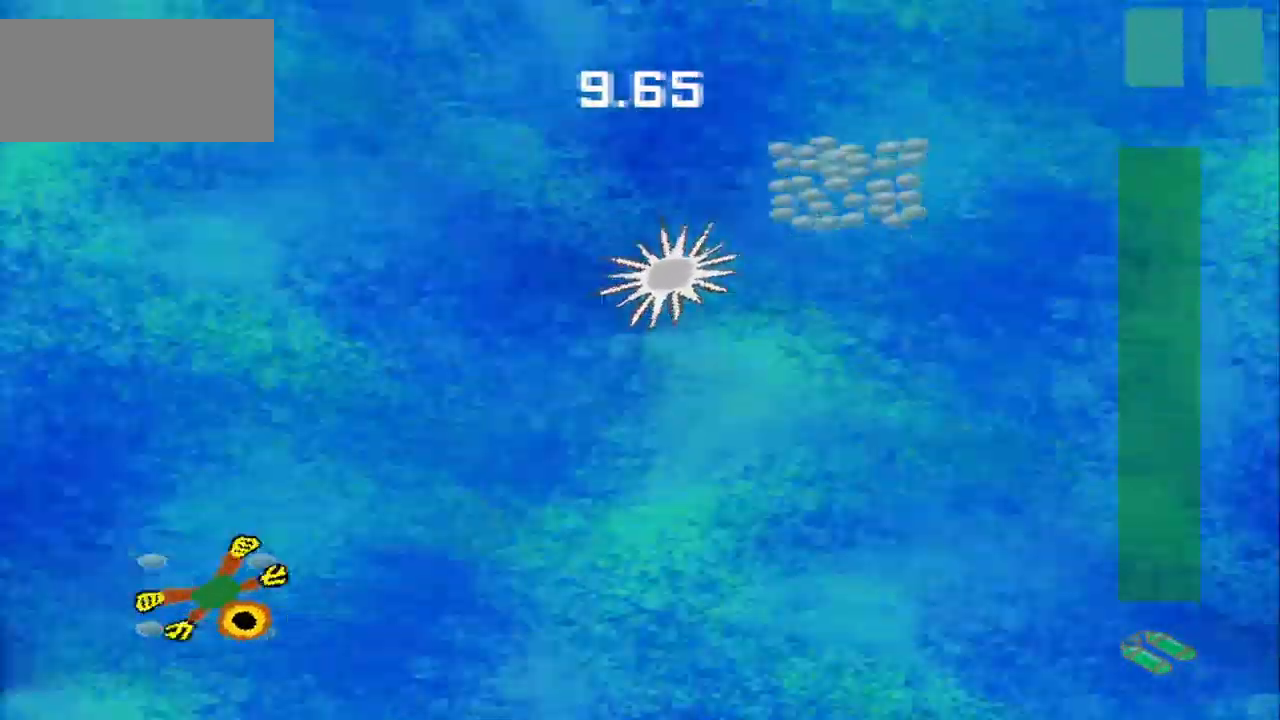
{"buttons": [], "left_stick": "down-right", "events": [[84, "left_stick", "right"], [500, "left_stick", "down-right"]]}
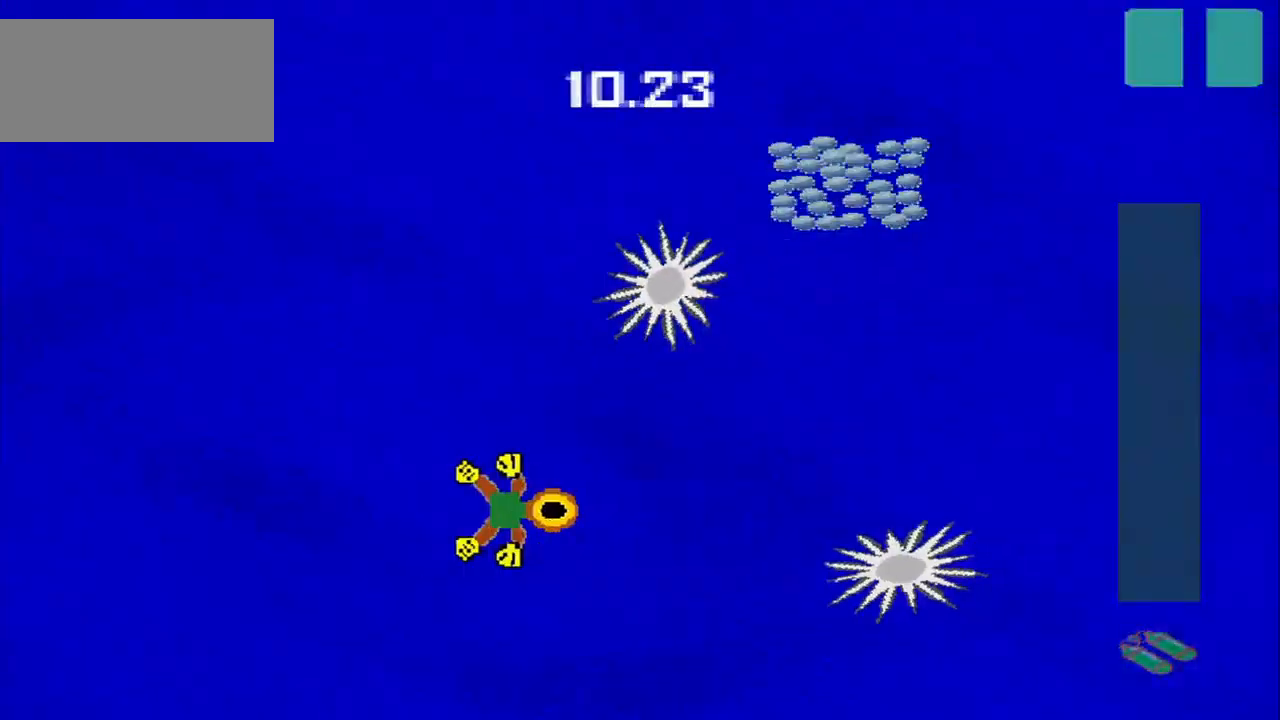
{"buttons": [], "left_stick": "up-right", "events": [[125, "left_stick", "up-right"], [250, "left_stick", "up"], [417, "left_stick", "up-right"]]}
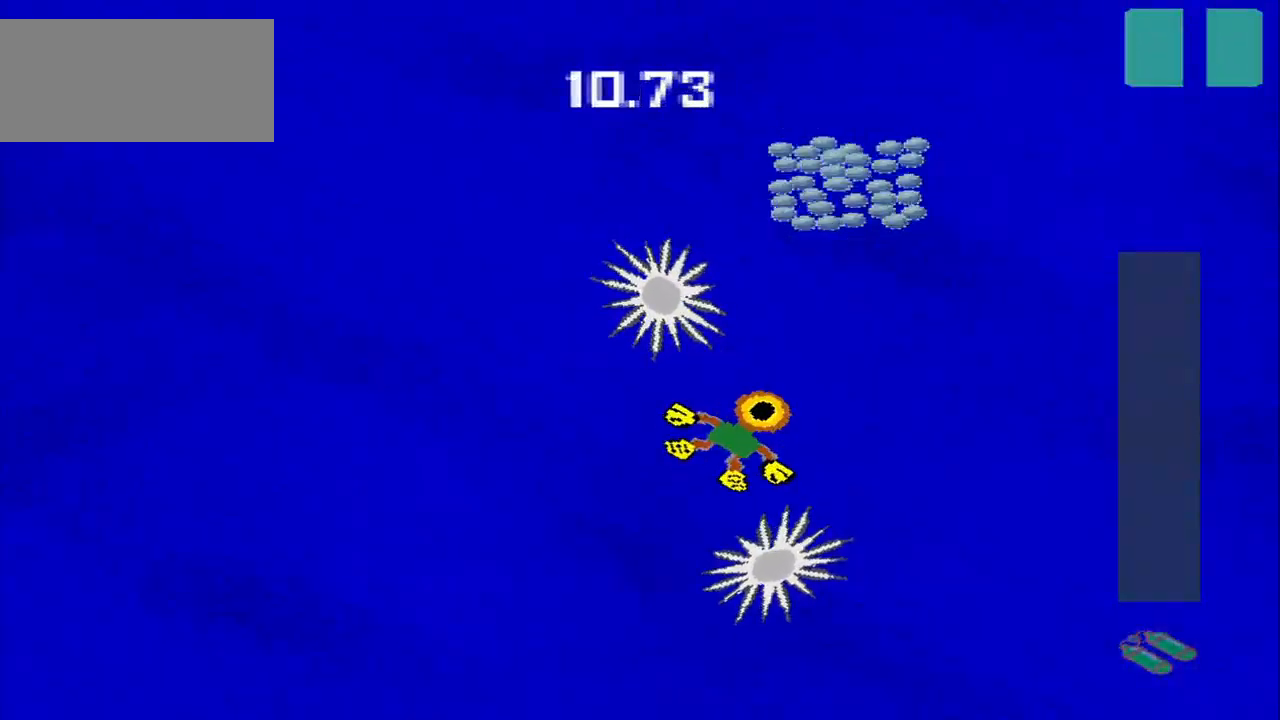
{"buttons": [], "left_stick": "up", "events": [[417, "left_stick", "up"]]}
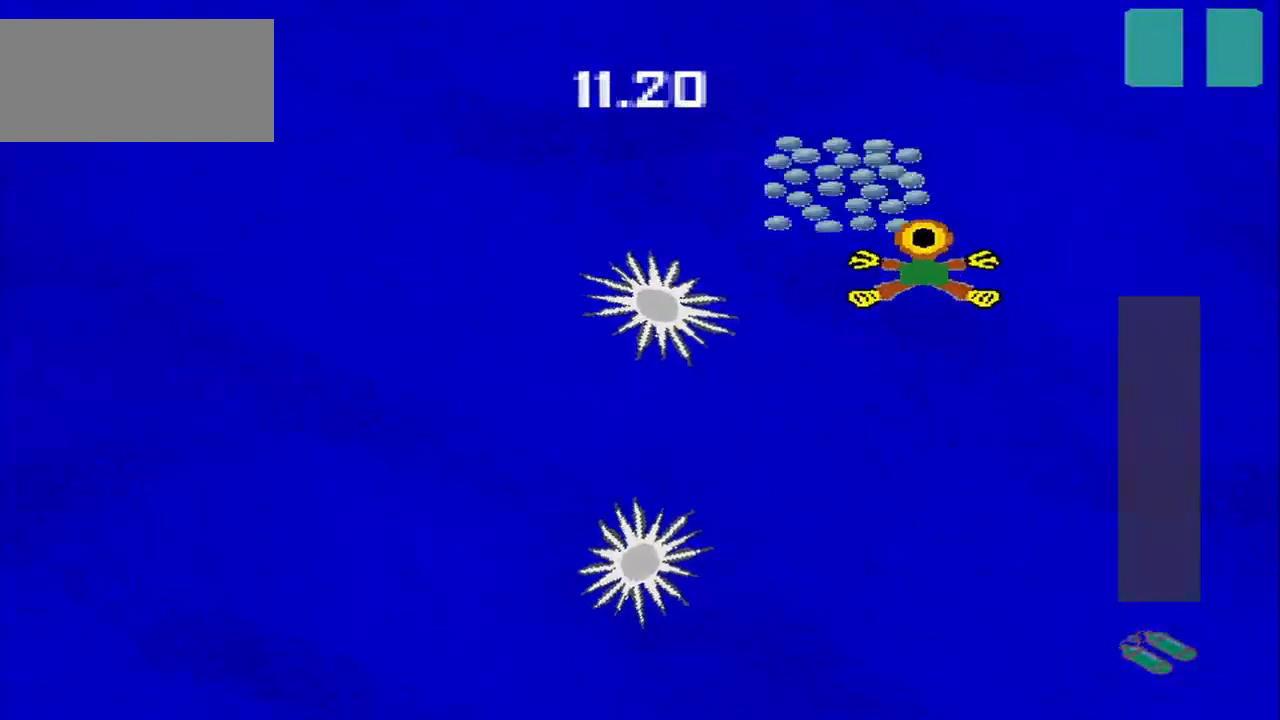
{"buttons": [], "left_stick": "down-left", "events": [[292, "left_stick", "up-left"], [500, "left_stick", "down-left"]]}
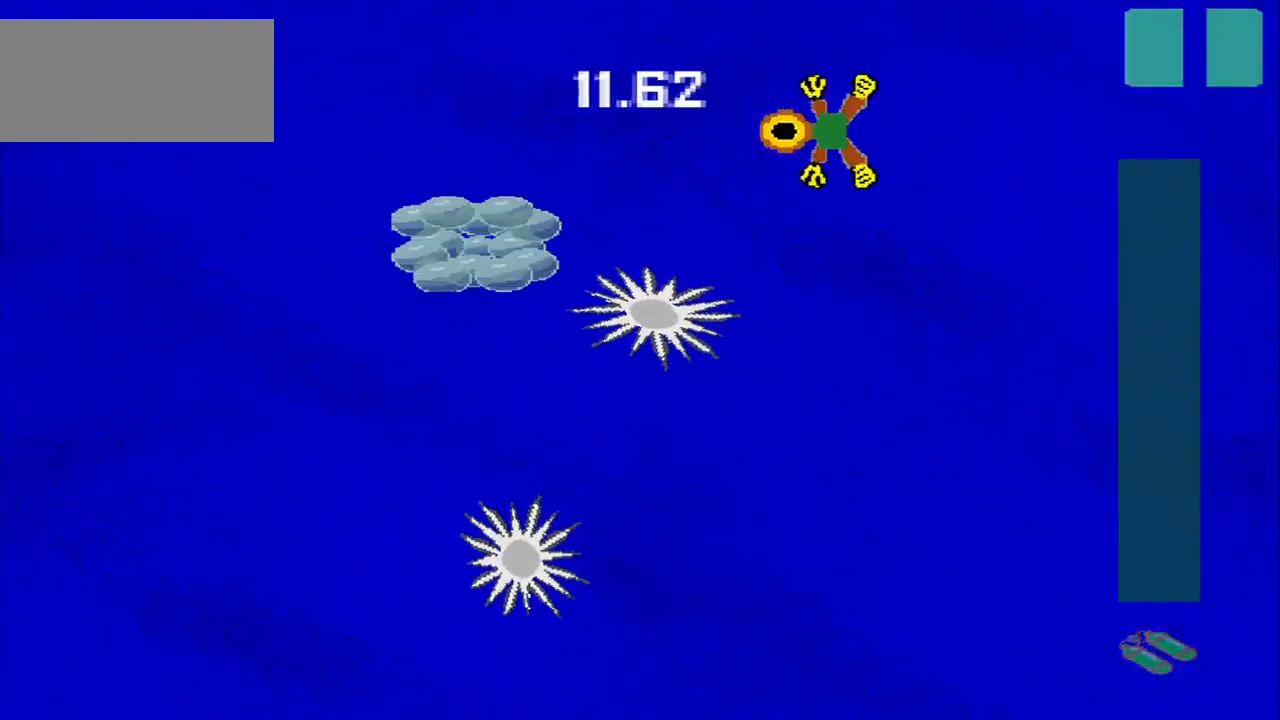
{"buttons": [], "left_stick": "down-left", "events": []}
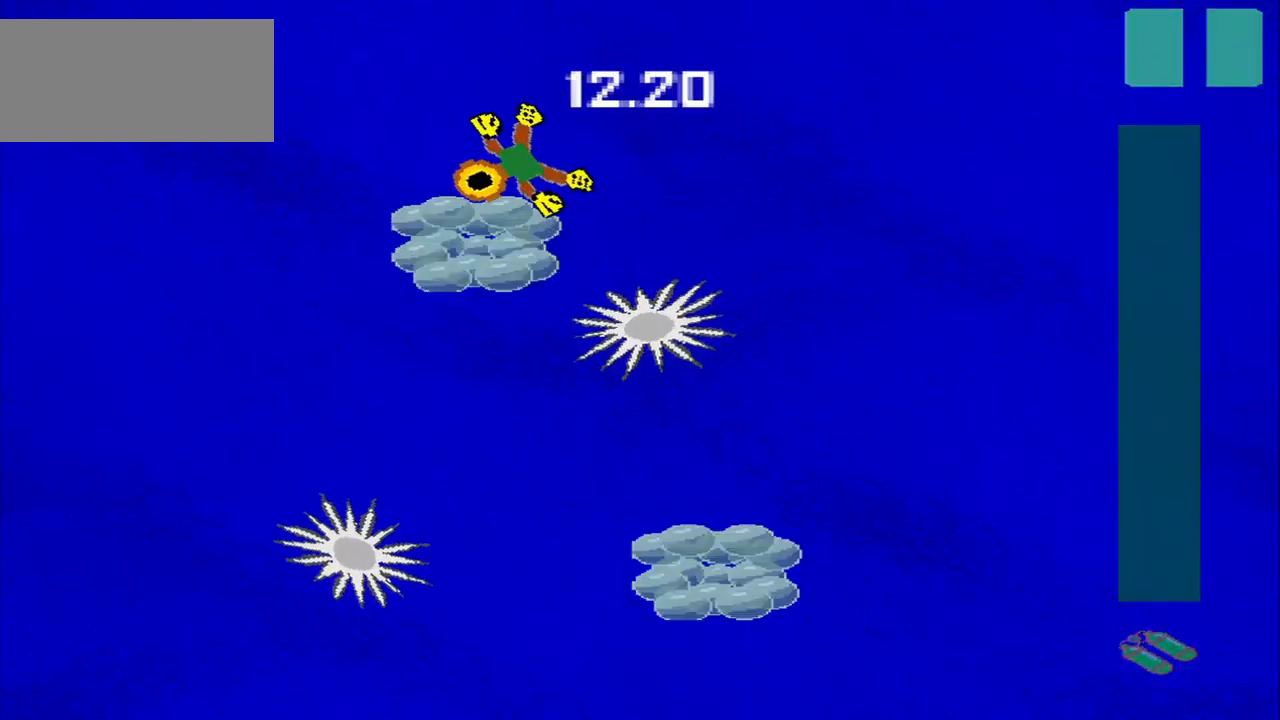
{"buttons": [], "left_stick": "down", "events": [[167, "left_stick", "down"]]}
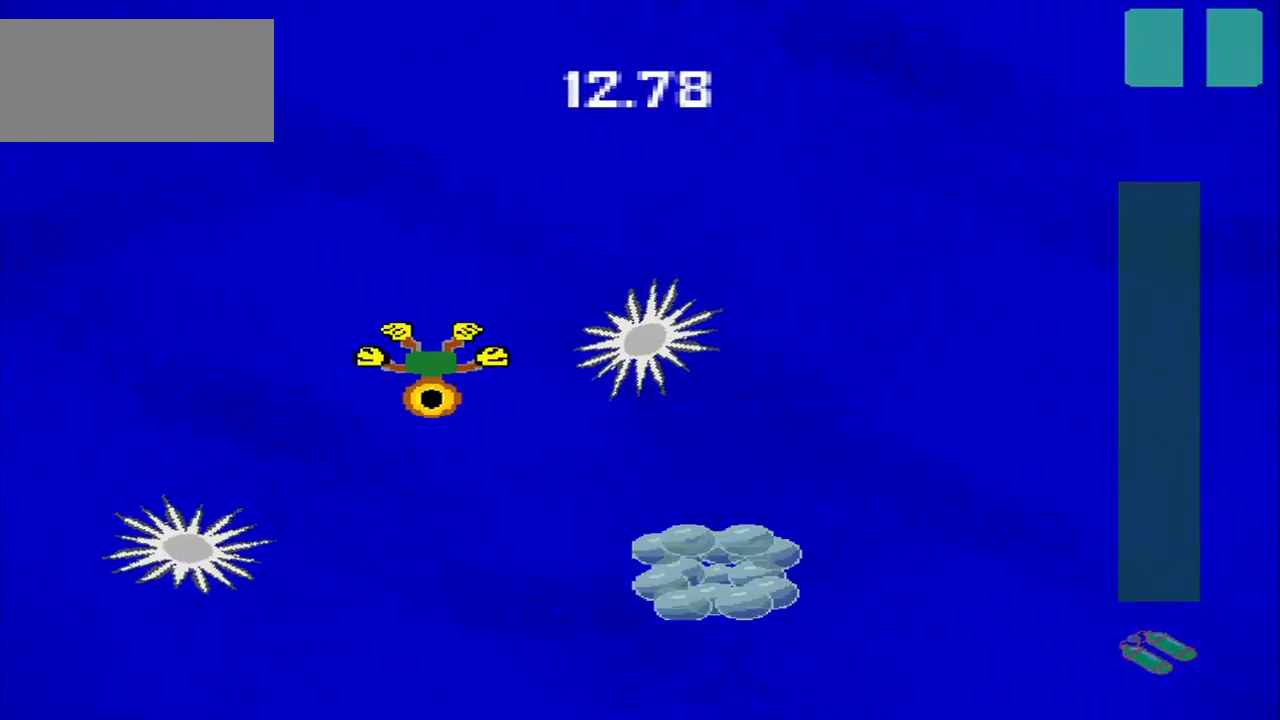
{"buttons": [], "left_stick": "down-right"}
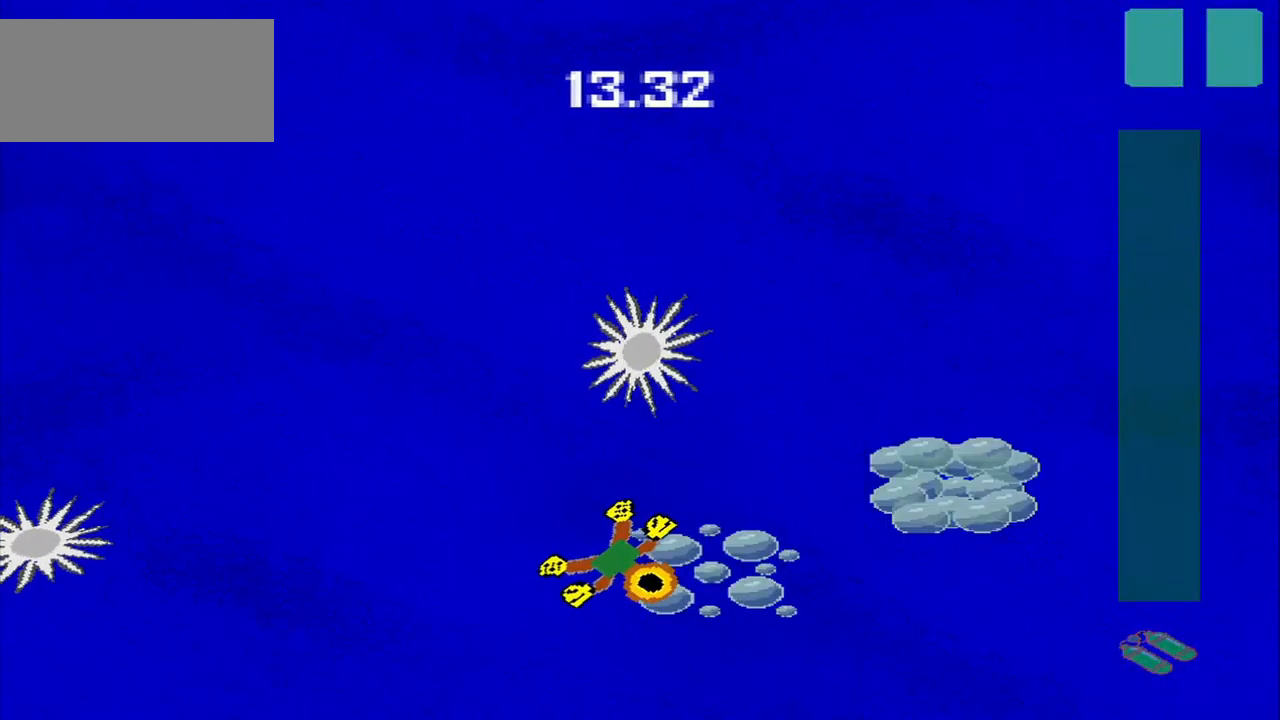
{"buttons": [], "left_stick": "right", "events": [[84, "left_stick", "right"]]}
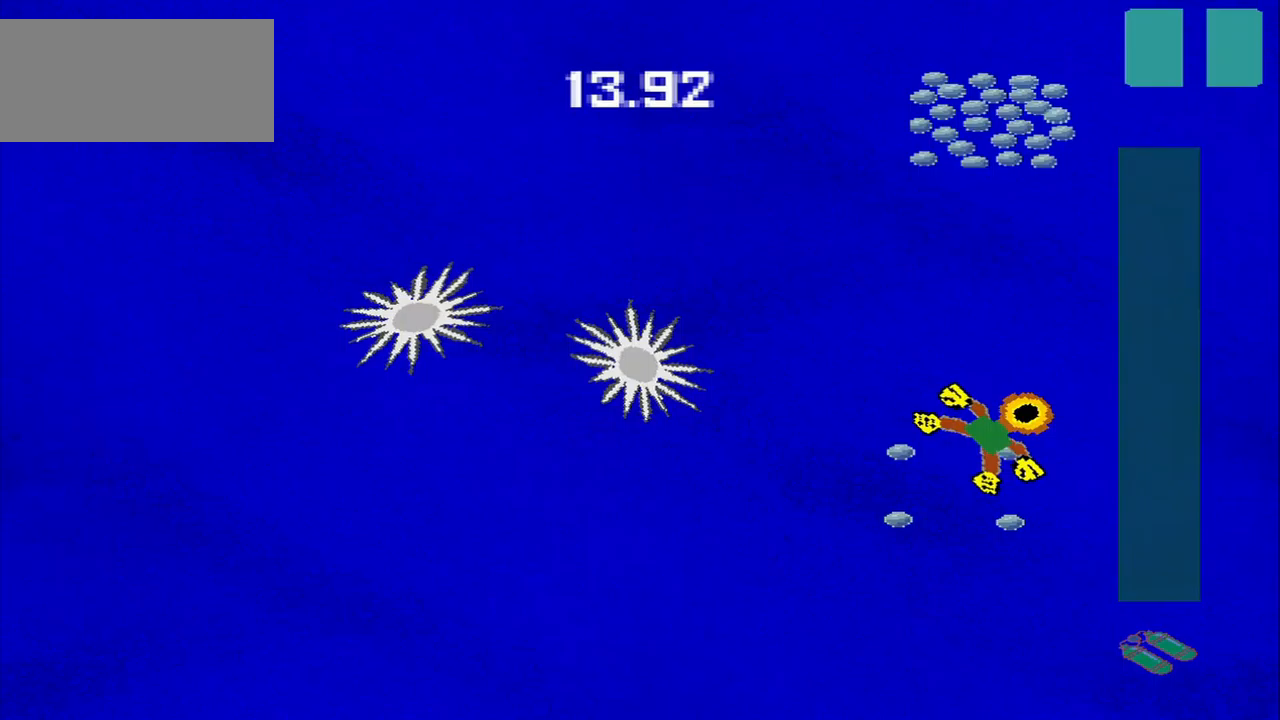
{"buttons": [], "left_stick": "up", "events": [[125, "left_stick", "up"]]}